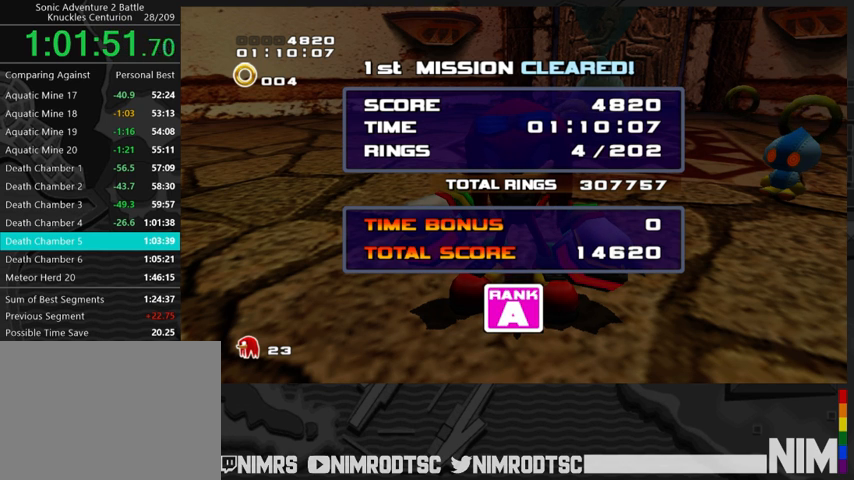
Gameplay with a controller (Xbox layout); each line is a JSON object with the inputs held at the frame after it (dt_ms = milliseconds from this image to that frame). "button_events" lists button changes between this image and that frame as [ms after this image, input, new state], when the widget could be followed in between (sticks are given only as held states). This document gives stick clicks only as held states, not as events.
{"dt_ms": 500, "buttons": ["START"], "left_stick": "center", "right_stick": "center", "button_events": [[33, "START", "down"], [100, "START", "up"], [167, "START", "down"], [233, "START", "up"], [333, "START", "down"], [400, "START", "up"], [467, "START", "down"]]}
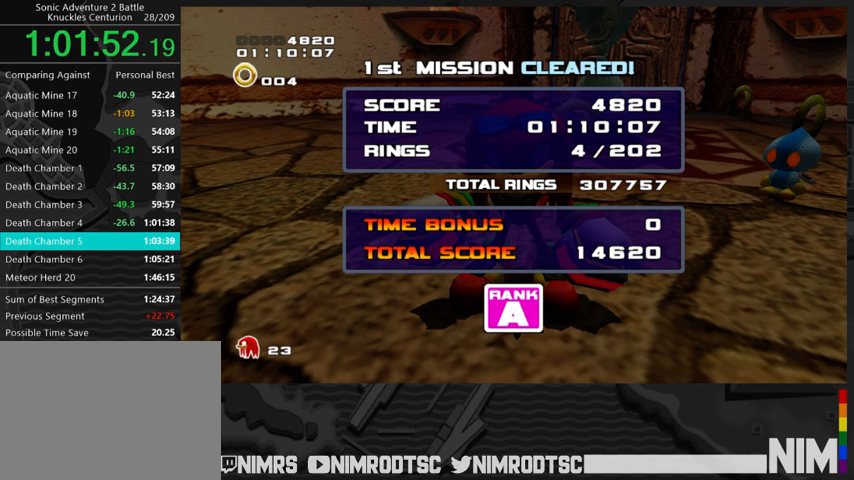
{"dt_ms": 500, "buttons": ["START"], "left_stick": "center", "right_stick": "center", "button_events": [[33, "START", "up"], [267, "START", "down"], [333, "START", "up"], [467, "START", "down"]]}
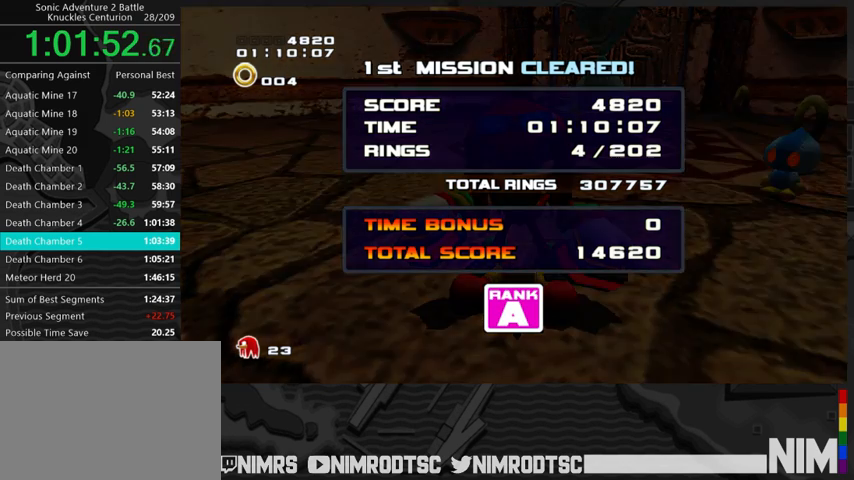
{"dt_ms": 500, "buttons": [], "left_stick": "center", "right_stick": "center", "button_events": [[33, "START", "up"], [100, "START", "down"], [167, "START", "up"], [267, "START", "down"], [333, "START", "up"]]}
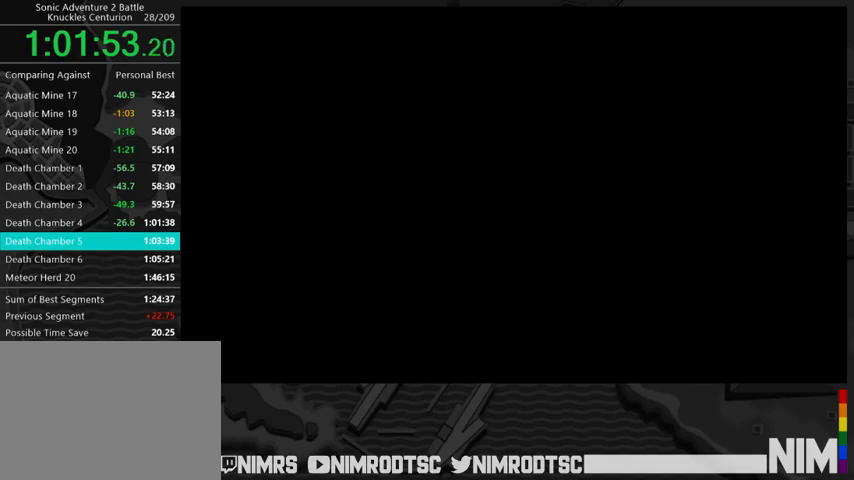
{"dt_ms": 500, "buttons": ["START"], "left_stick": "center", "right_stick": "center", "button_events": [[67, "START", "down"], [133, "START", "up"], [200, "START", "down"], [267, "START", "up"], [367, "START", "down"], [433, "START", "up"], [500, "START", "down"]]}
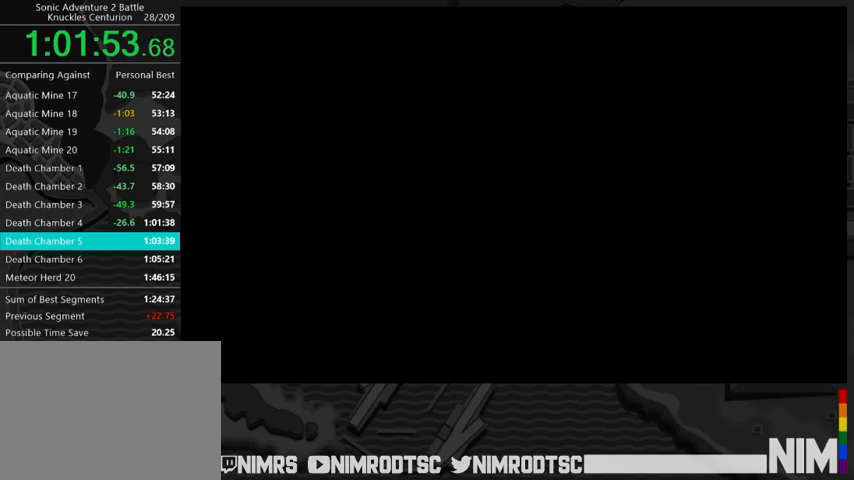
{"dt_ms": 500, "buttons": ["START"], "left_stick": "center", "right_stick": "center", "button_events": [[67, "START", "up"], [133, "START", "down"], [200, "START", "up"], [300, "START", "down"], [367, "START", "up"], [433, "START", "down"]]}
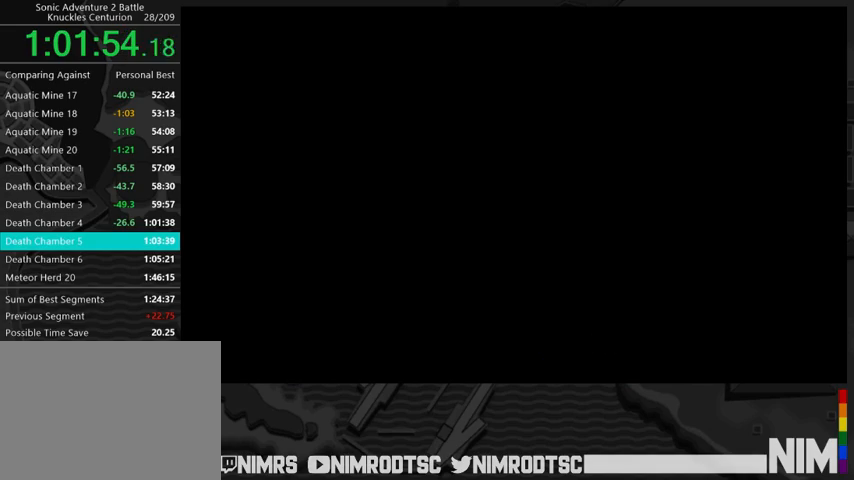
{"dt_ms": 500, "buttons": [], "left_stick": "center", "right_stick": "center", "button_events": [[33, "START", "up"], [100, "START", "down"], [167, "START", "up"], [233, "START", "down"], [467, "START", "up"]]}
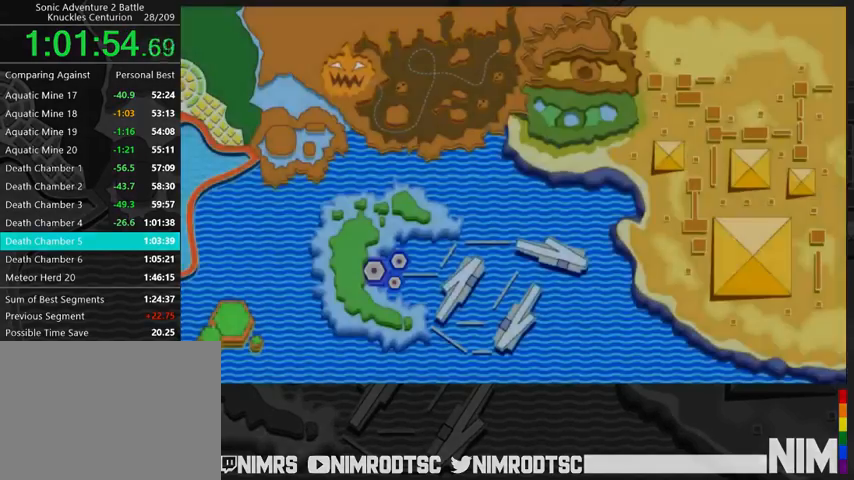
{"dt_ms": 500, "buttons": [], "left_stick": "center", "right_stick": "center", "button_events": [[33, "START", "down"], [133, "START", "up"]]}
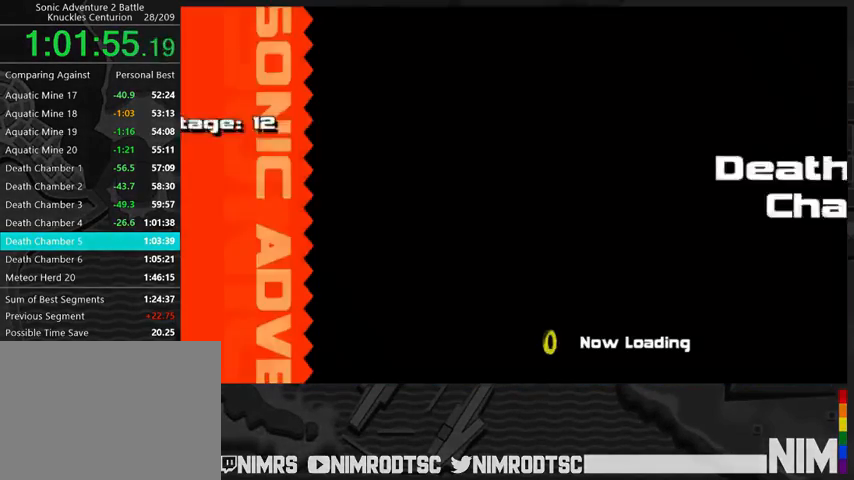
{"dt_ms": 500, "buttons": [], "left_stick": "center", "right_stick": "center", "button_events": []}
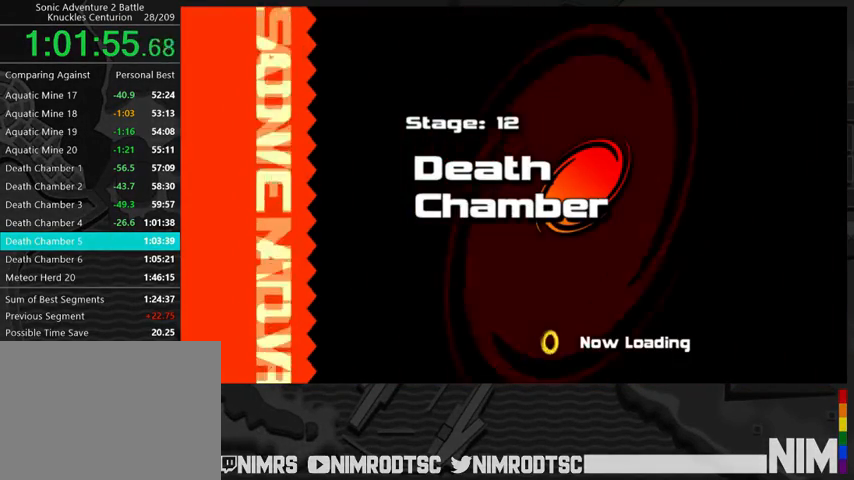
{"dt_ms": 500, "buttons": [], "left_stick": "center", "right_stick": "center", "button_events": []}
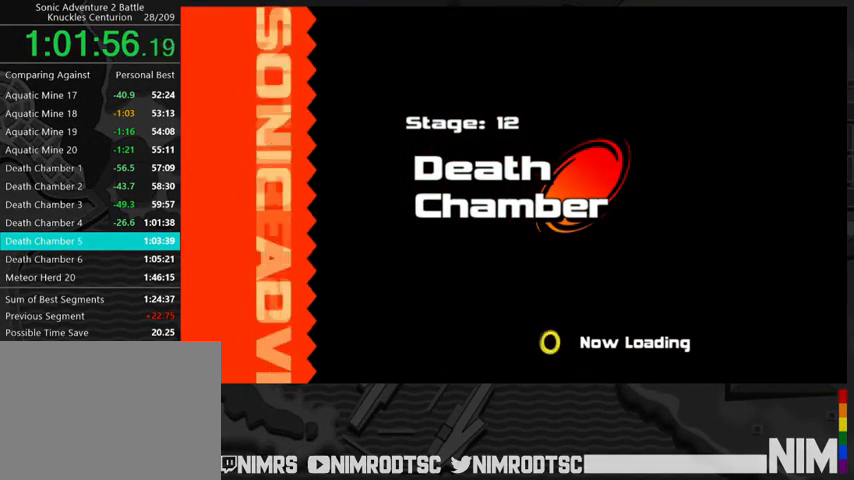
{"dt_ms": 500, "buttons": [], "left_stick": "center", "right_stick": "center", "button_events": []}
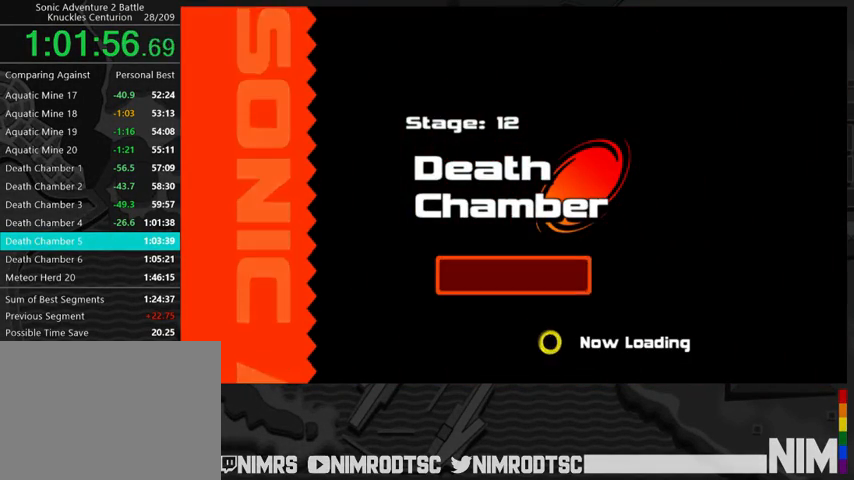
{"dt_ms": 500, "buttons": [], "left_stick": "center", "right_stick": "center", "button_events": []}
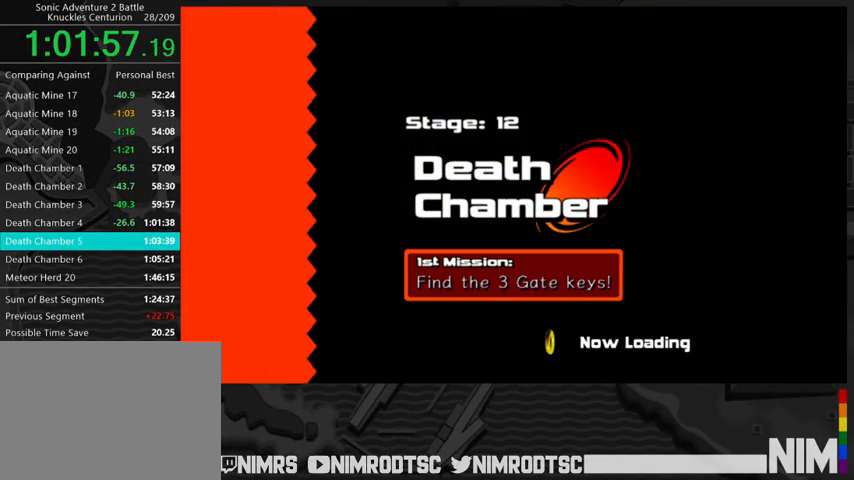
{"dt_ms": 500, "buttons": [], "left_stick": "center", "right_stick": "center", "button_events": []}
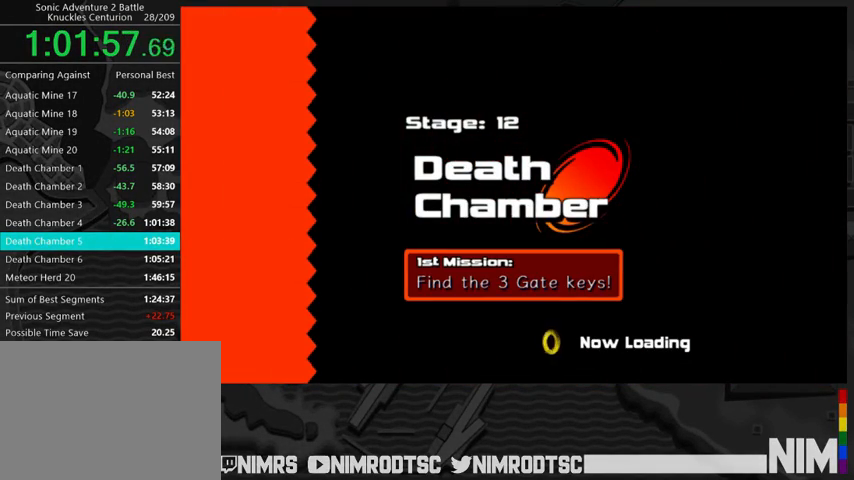
{"dt_ms": 500, "buttons": [], "left_stick": "center", "right_stick": "center", "button_events": []}
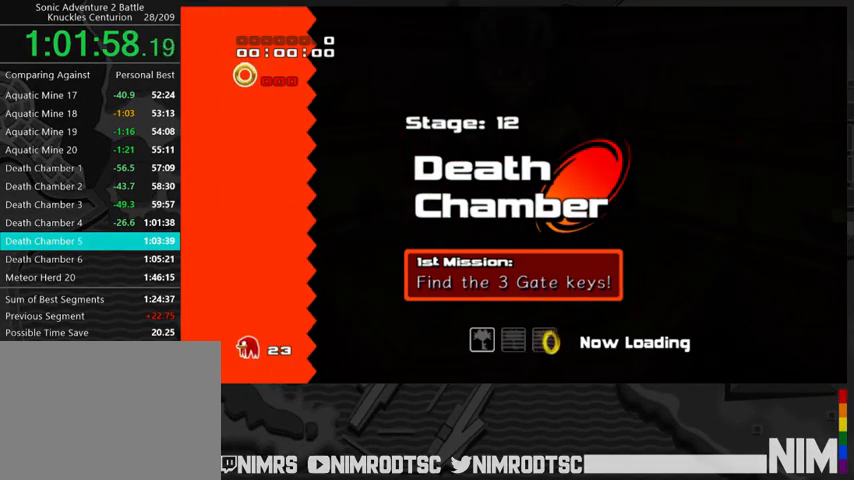
{"dt_ms": 500, "buttons": [], "left_stick": "up-left", "right_stick": "center", "button_events": []}
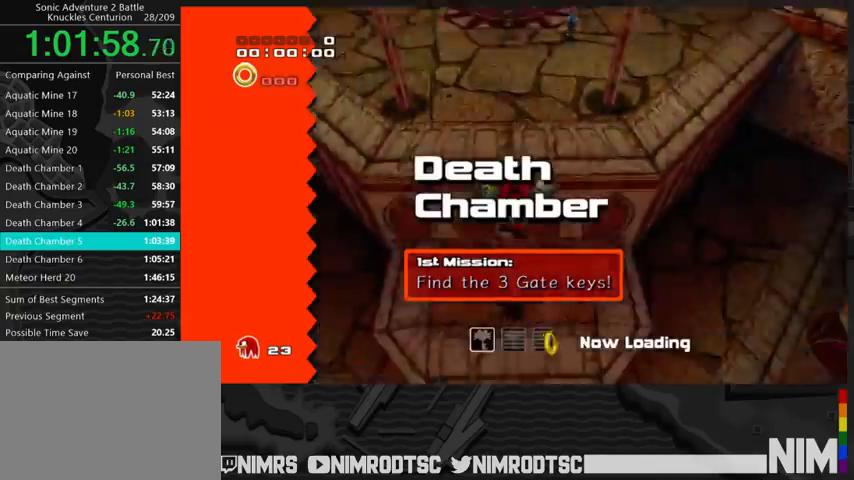
{"dt_ms": 500, "buttons": ["A"], "left_stick": "up-left", "right_stick": "center", "button_events": [[433, "A", "down"]]}
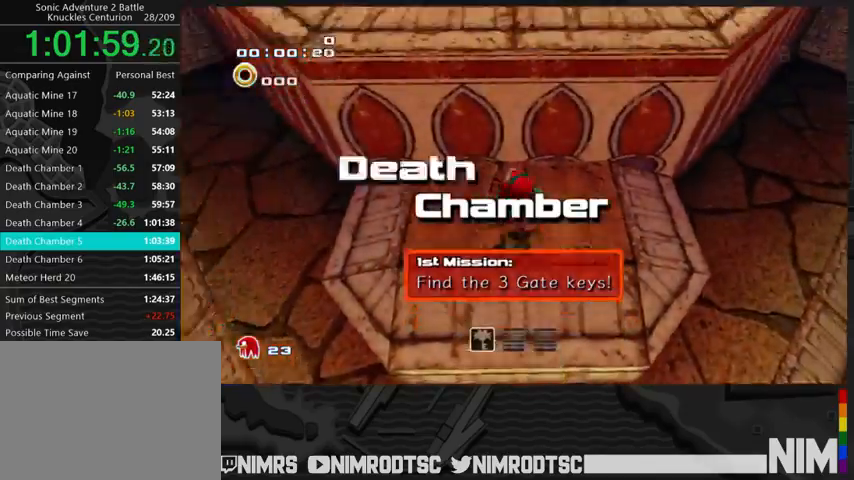
{"dt_ms": 500, "buttons": [], "left_stick": "up-left", "right_stick": "center", "button_events": [[433, "A", "up"]]}
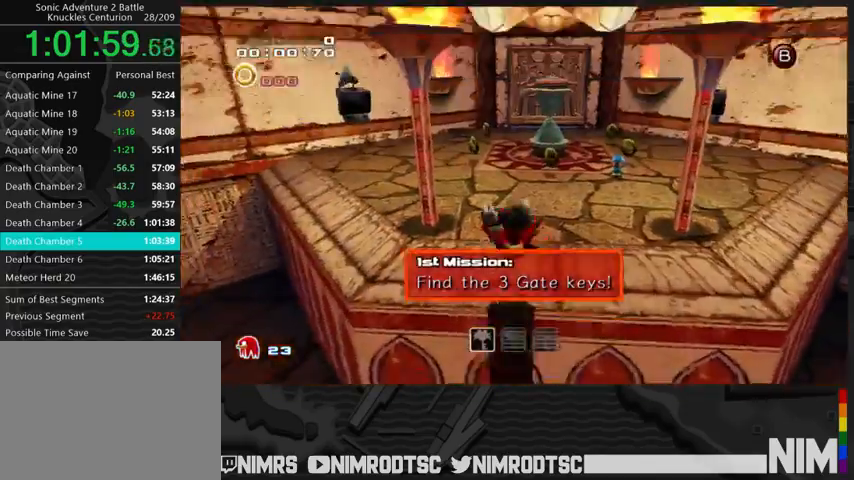
{"dt_ms": 500, "buttons": [], "left_stick": "up-left", "right_stick": "center", "button_events": [[33, "A", "down"], [267, "A", "up"]]}
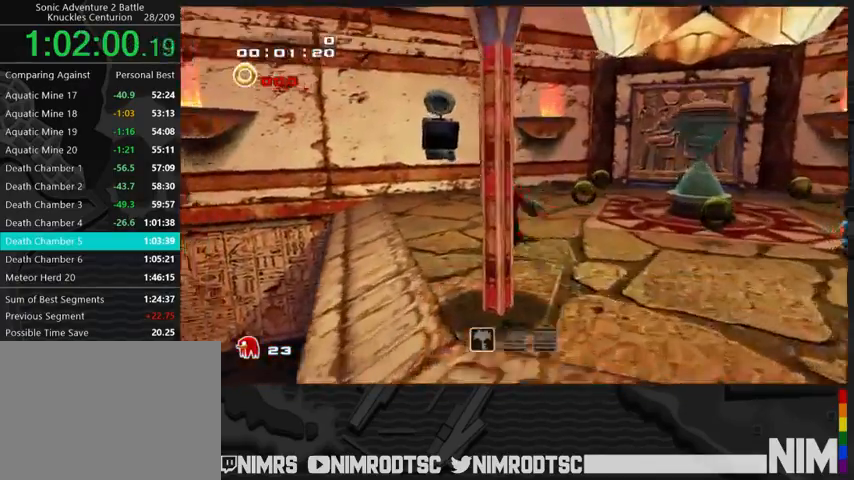
{"dt_ms": 500, "buttons": [], "left_stick": "up-right", "right_stick": "center", "button_events": [[33, "B", "down"], [233, "B", "up"]]}
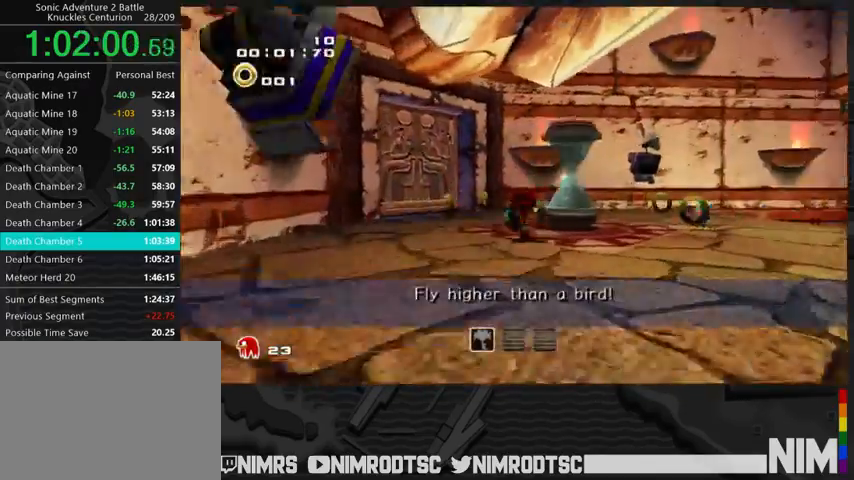
{"dt_ms": 500, "buttons": [], "left_stick": "up-right", "right_stick": "center", "button_events": [[100, "B", "down"], [300, "B", "up"]]}
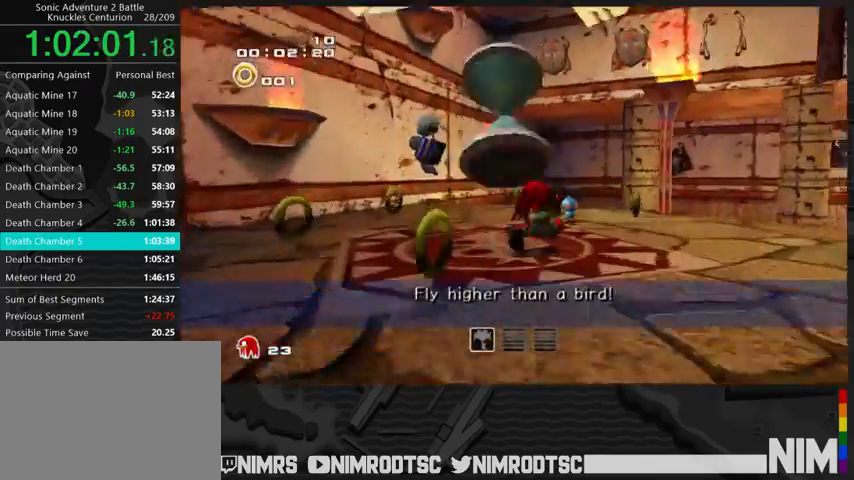
{"dt_ms": 500, "buttons": [], "left_stick": "center", "right_stick": "center", "button_events": [[100, "A", "down"], [367, "A", "up"], [433, "START", "down"], [500, "START", "up"]]}
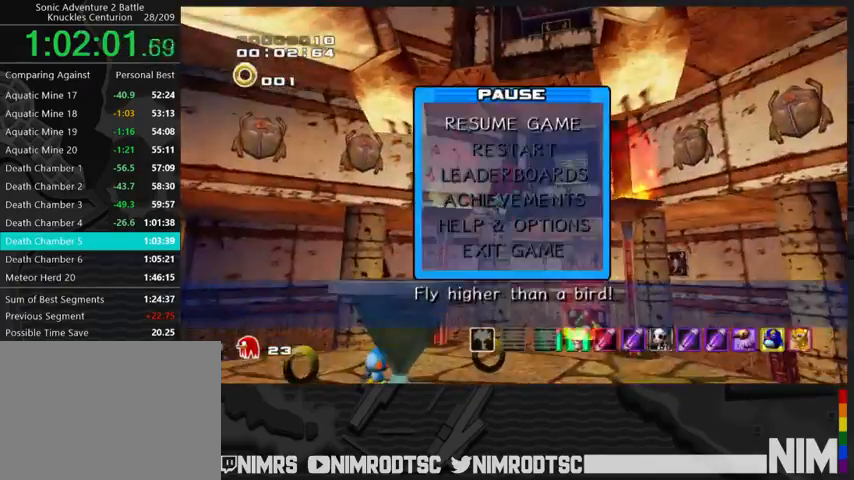
{"dt_ms": 500, "buttons": [], "left_stick": "center", "right_stick": "center", "button_events": [[333, "A", "down"], [433, "A", "up"]]}
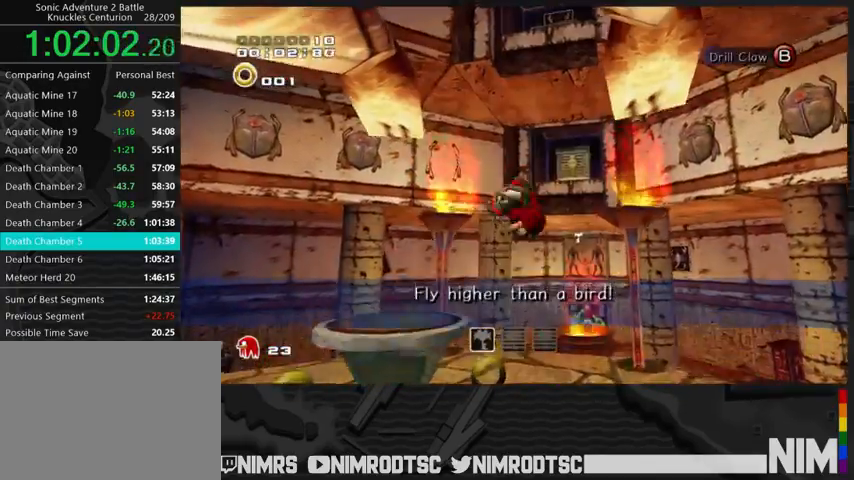
{"dt_ms": 500, "buttons": [], "left_stick": "up", "right_stick": "center", "button_events": [[300, "A", "down"], [500, "A", "up"]]}
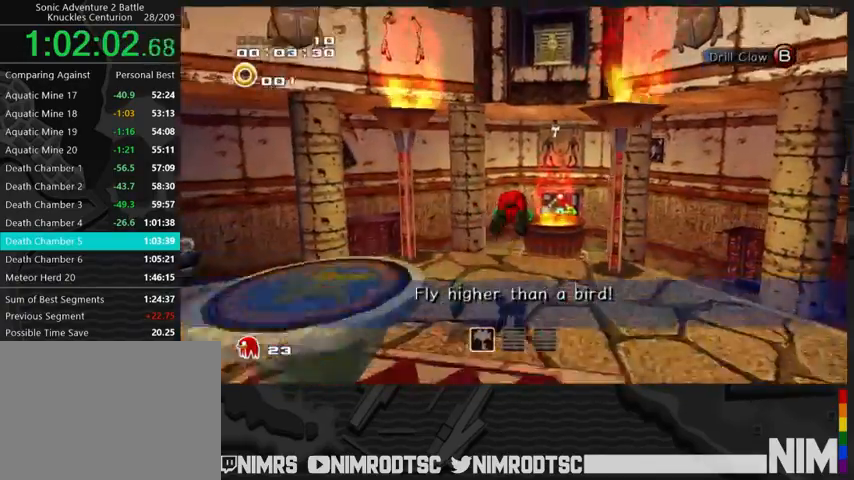
{"dt_ms": 500, "buttons": ["A"], "left_stick": "up-right", "right_stick": "center", "button_events": [[433, "A", "down"]]}
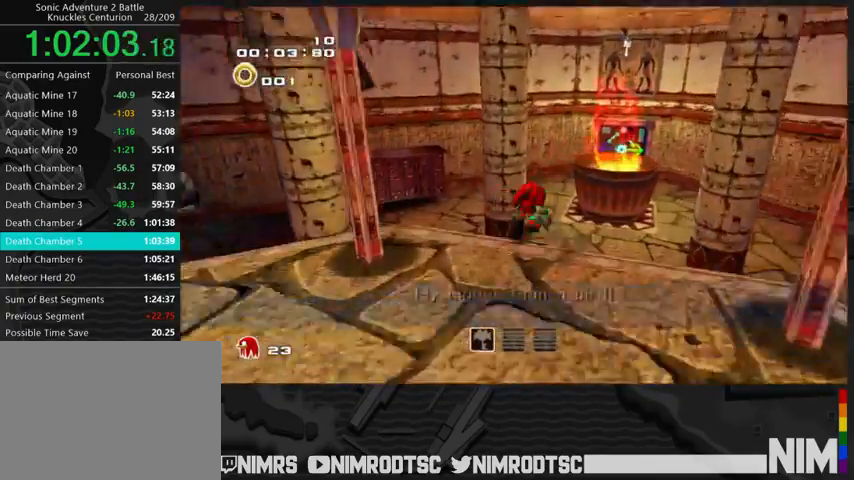
{"dt_ms": 1000, "buttons": ["A"], "left_stick": "down-right", "right_stick": "center", "button_events": [[367, "A", "up"], [600, "A", "down"]]}
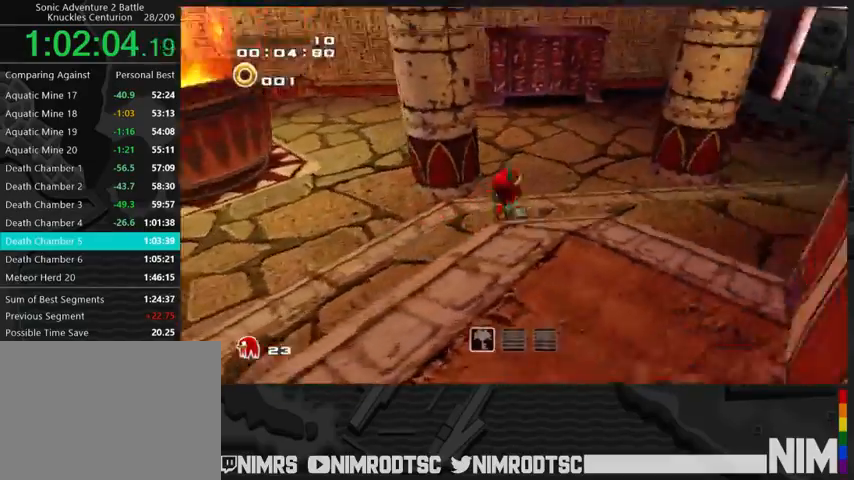
{"dt_ms": 500, "buttons": ["A", "R2"], "left_stick": "up-left", "right_stick": "center", "button_events": [[367, "R2", "down"]]}
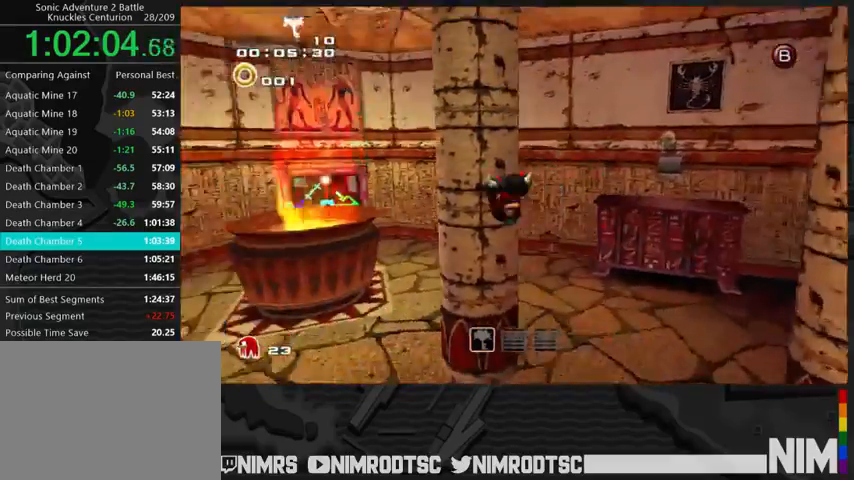
{"dt_ms": 500, "buttons": [], "left_stick": "up", "right_stick": "center", "button_events": [[100, "R2", "up"], [233, "A", "up"]]}
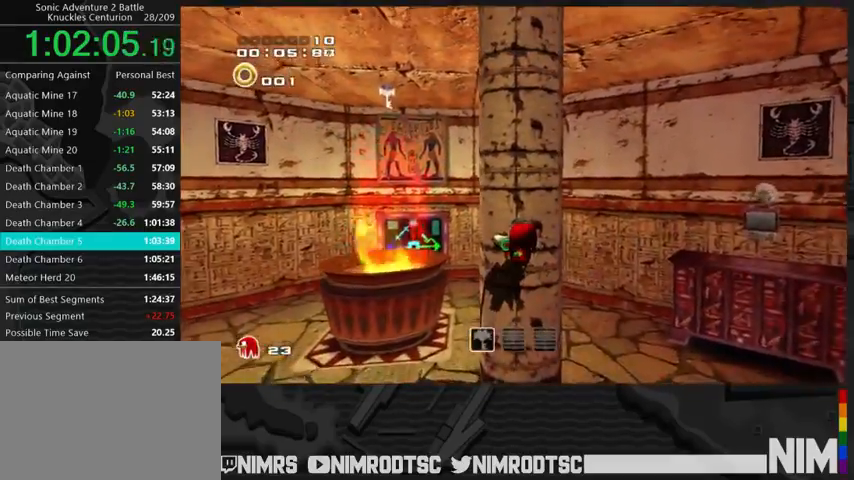
{"dt_ms": 500, "buttons": [], "left_stick": "up", "right_stick": "center", "button_events": []}
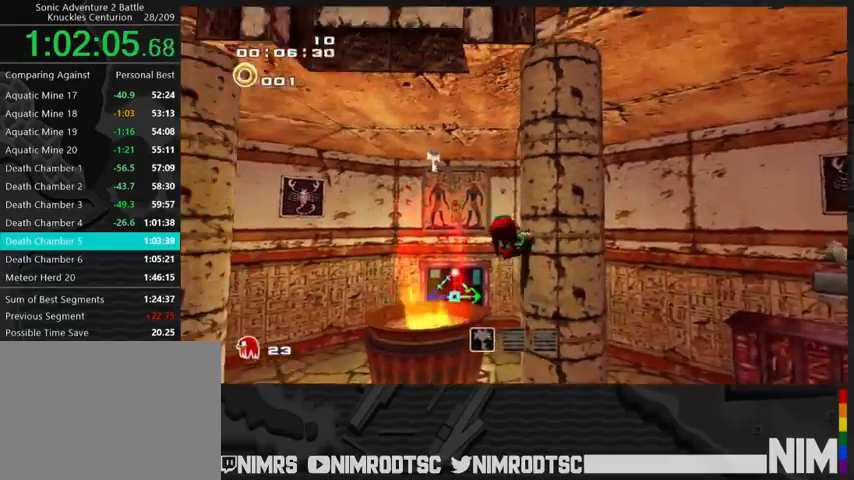
{"dt_ms": 500, "buttons": [], "left_stick": "up-left", "right_stick": "center", "button_events": [[167, "A", "down"], [433, "A", "up"]]}
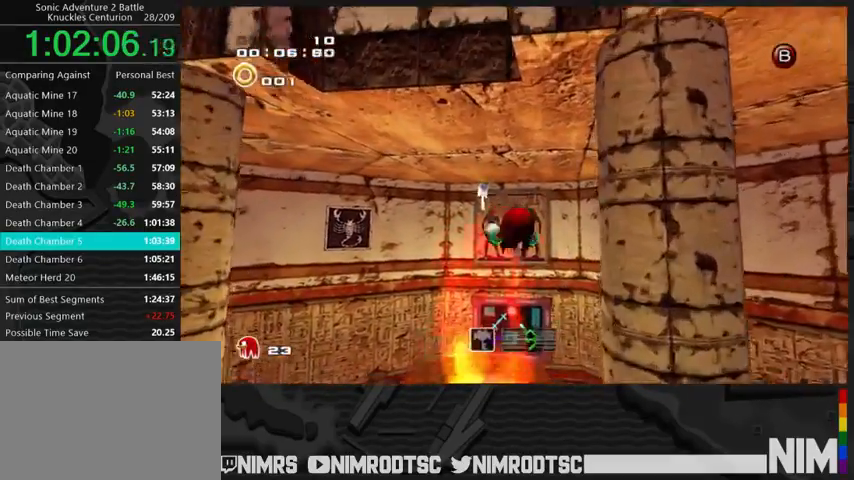
{"dt_ms": 500, "buttons": ["A"], "left_stick": "up", "right_stick": "center", "button_events": [[67, "A", "down"]]}
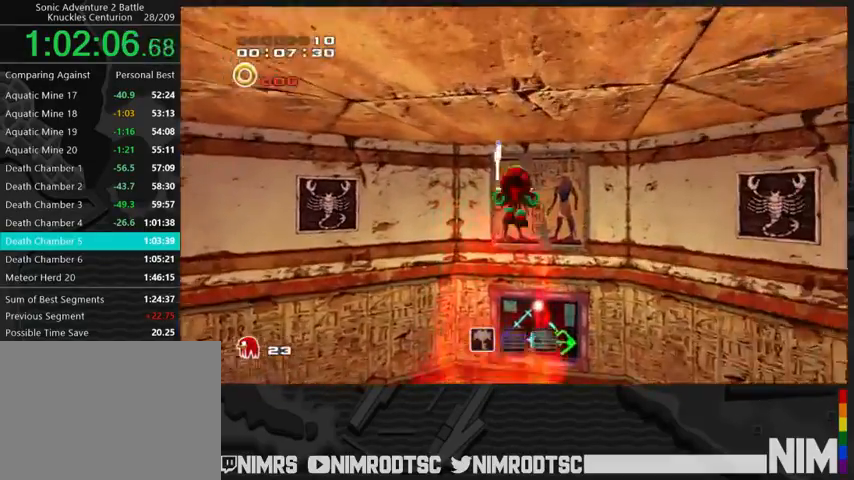
{"dt_ms": 500, "buttons": ["A"], "left_stick": "up", "right_stick": "center", "button_events": [[300, "A", "up"], [367, "A", "down"]]}